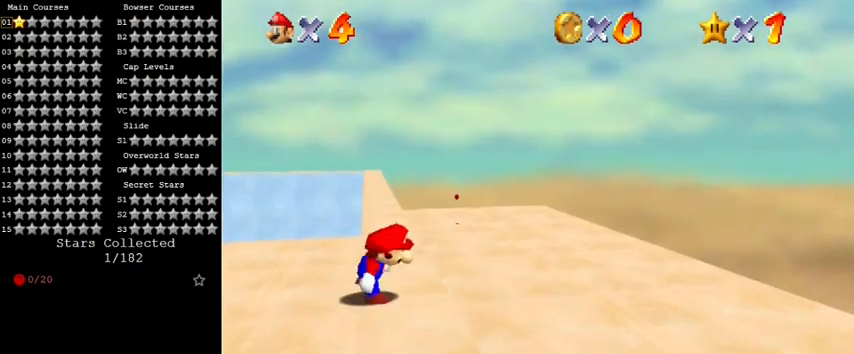
Gameplay with keyboard; each line is a JSON object with the keys held at the frame after it. "events" lists presses ("down") and releases ("up") of "a", "c", "ctrl", "d", "down", "left", "return", "right", "s", "shift", "up", "w", "x" and "y" between this image and that frame as [ms after this image, input, new state], when the widget could be followed in between. No other keys are recorded. Mouse input is not recorded.
{"keys": ["shift", "up"], "events": [[100, "shift", "down"], [167, "left", "down"], [167, "up", "down"], [367, "left", "up"]]}
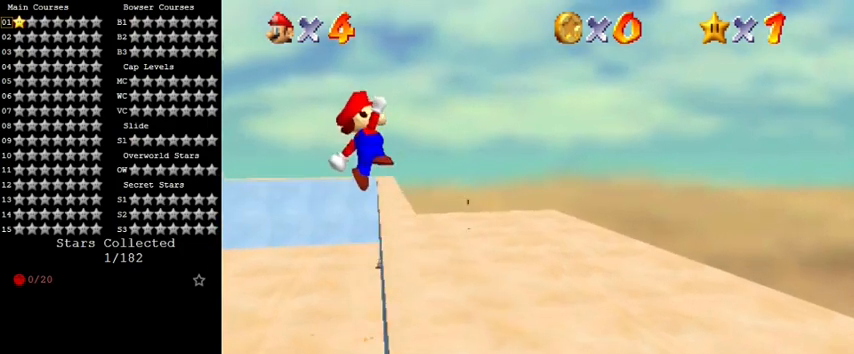
{"keys": ["right", "up"], "events": [[200, "right", "down"], [333, "shift", "up"]]}
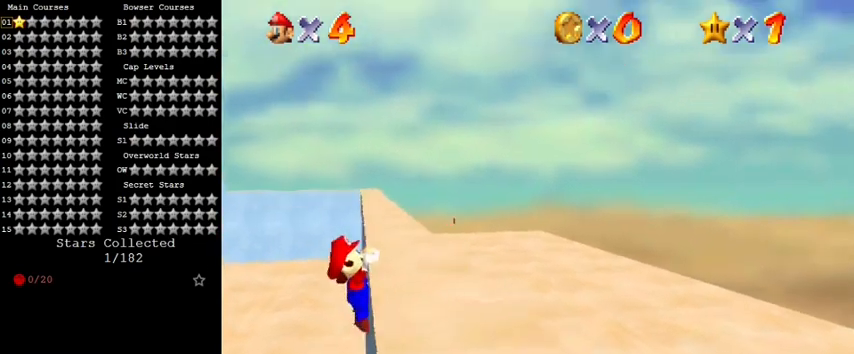
{"keys": [], "events": [[267, "up", "up"], [433, "right", "up"]]}
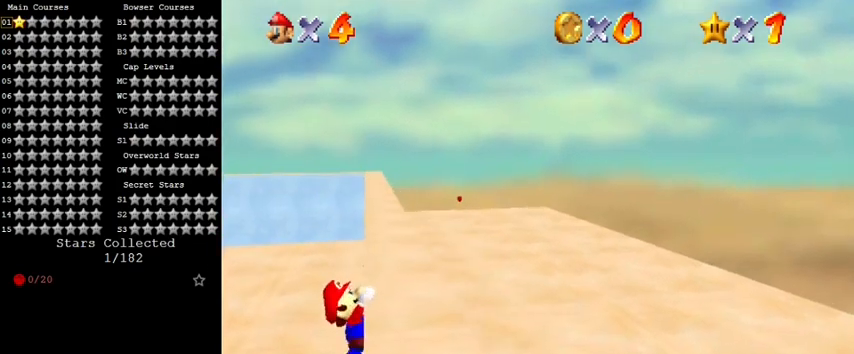
{"keys": [], "events": []}
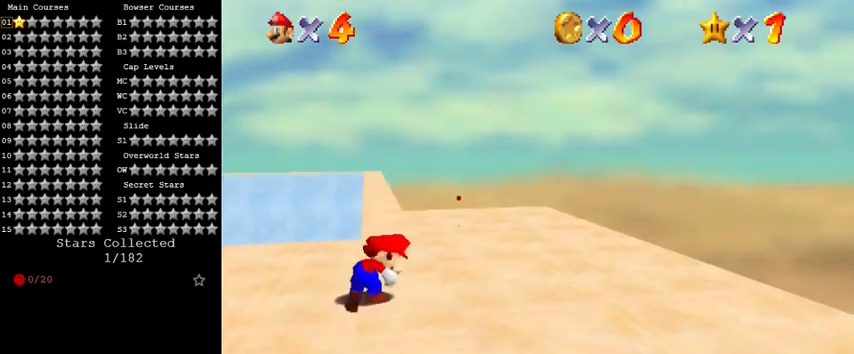
{"keys": ["left", "shift", "up"], "events": [[267, "shift", "down"], [367, "left", "down"], [367, "up", "down"]]}
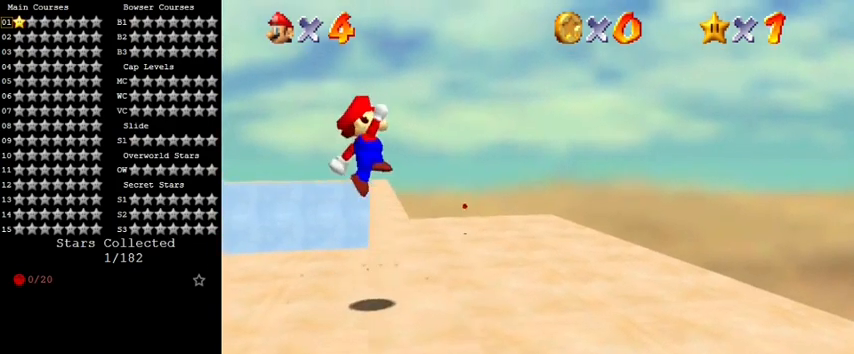
{"keys": ["right", "shift", "up"], "events": [[100, "left", "up"], [433, "right", "down"]]}
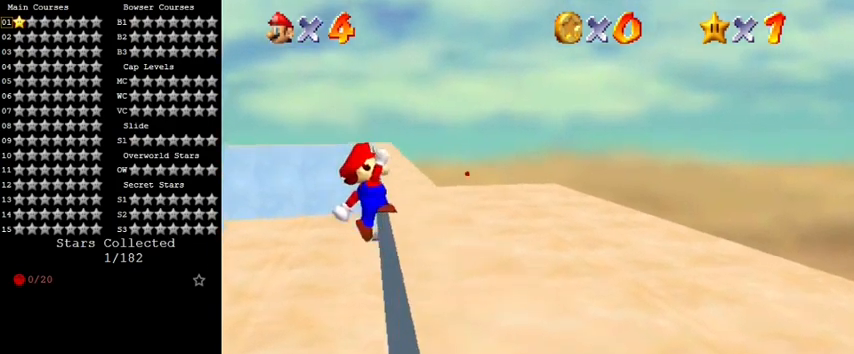
{"keys": ["right"], "events": [[67, "shift", "up"], [367, "up", "up"]]}
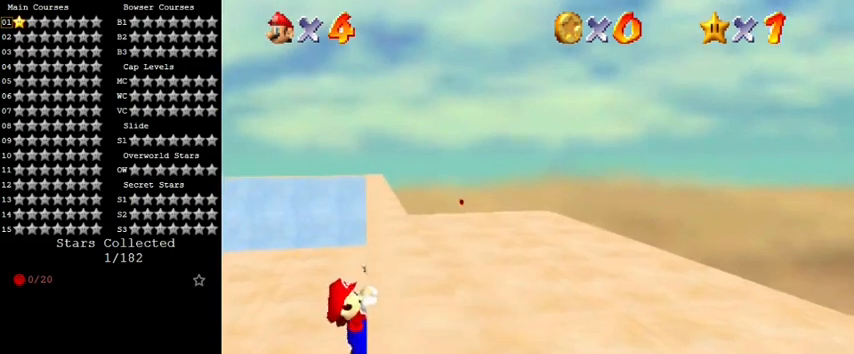
{"keys": [], "events": [[100, "right", "up"]]}
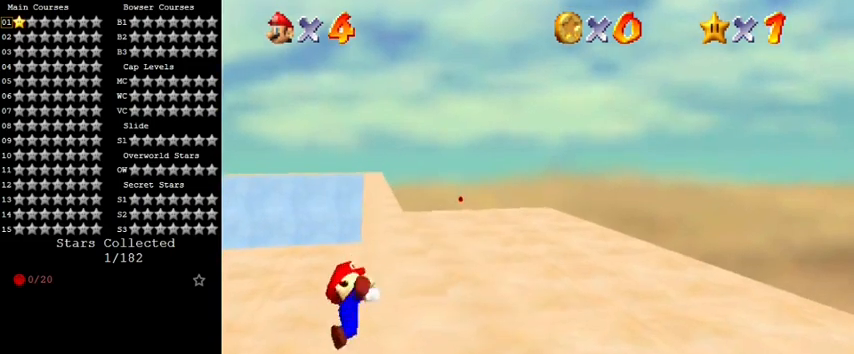
{"keys": ["left", "shift", "up"], "events": [[433, "shift", "down"], [500, "left", "down"], [500, "up", "down"]]}
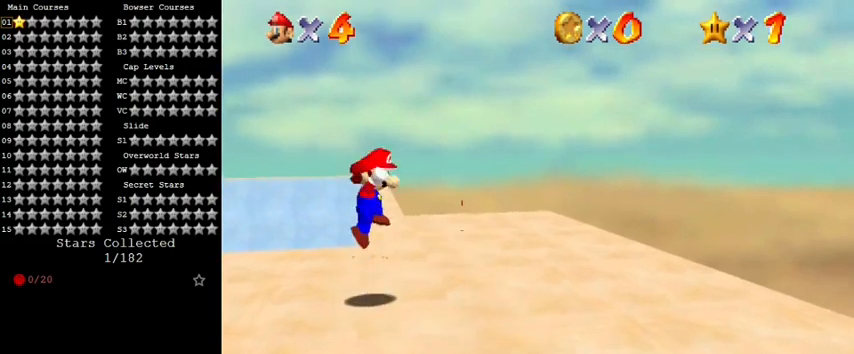
{"keys": ["shift", "up"], "events": [[267, "left", "up"]]}
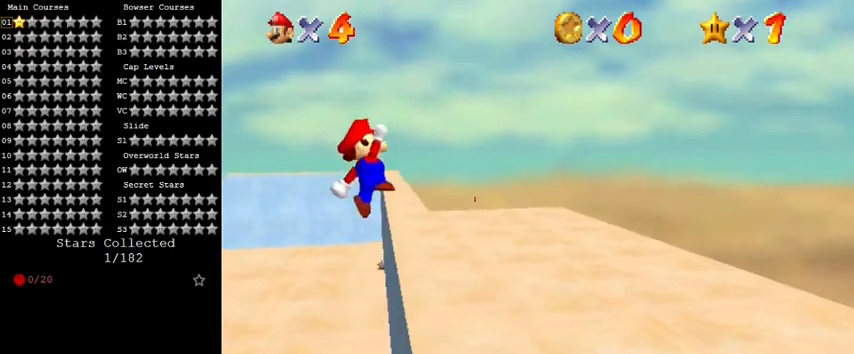
{"keys": ["right"], "events": [[33, "right", "down"], [167, "shift", "up"], [500, "up", "up"]]}
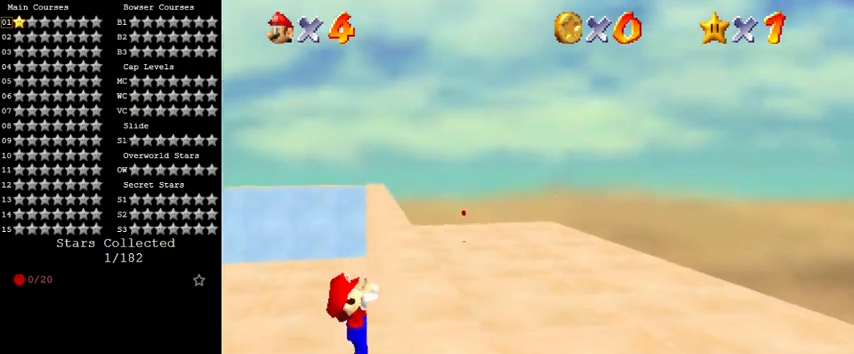
{"keys": [], "events": [[233, "right", "up"]]}
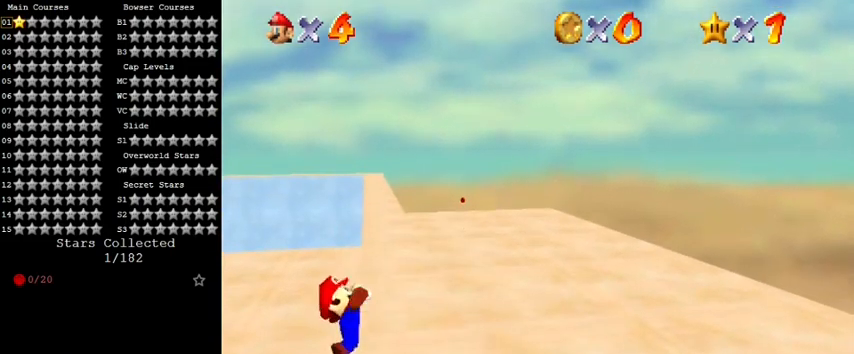
{"keys": ["shift"], "events": [[500, "shift", "down"]]}
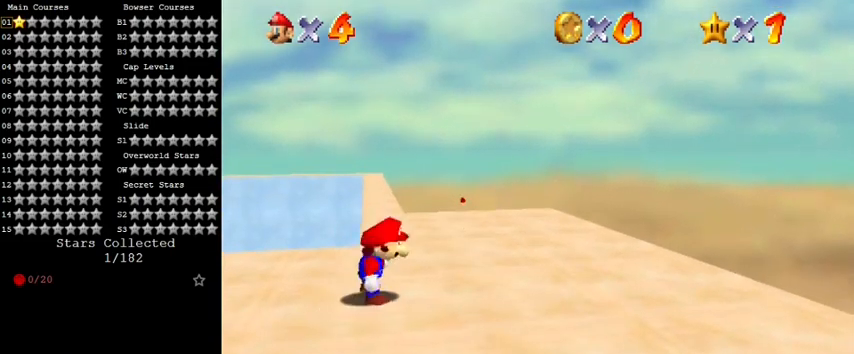
{"keys": ["shift", "up"], "events": [[100, "left", "down"], [100, "up", "down"], [333, "left", "up"]]}
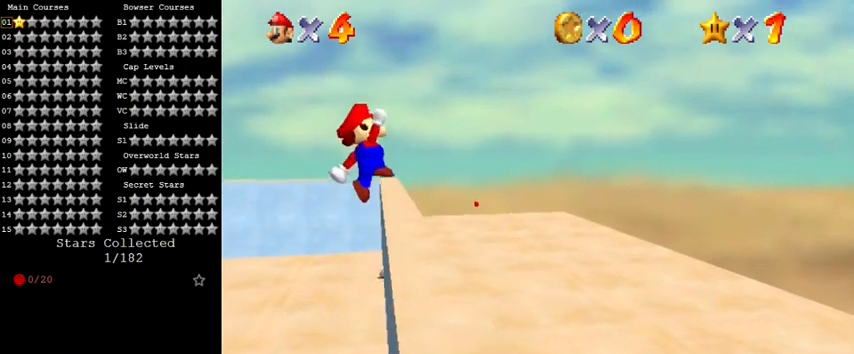
{"keys": ["right", "up"], "events": [[67, "right", "down"], [167, "shift", "up"], [267, "right", "up"], [300, "right", "down"]]}
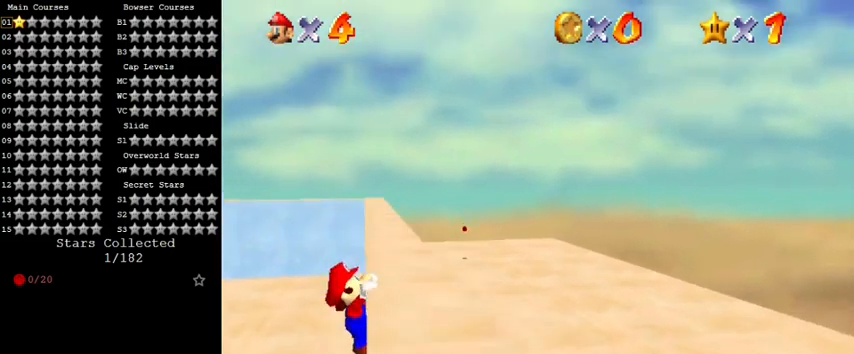
{"keys": [], "events": [[67, "up", "up"], [300, "right", "up"]]}
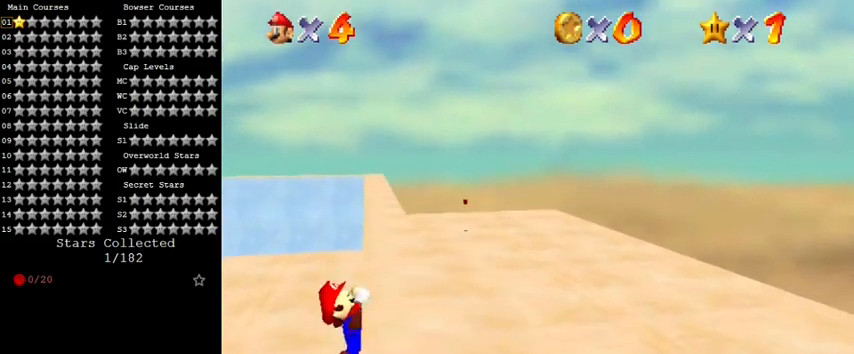
{"keys": [], "events": []}
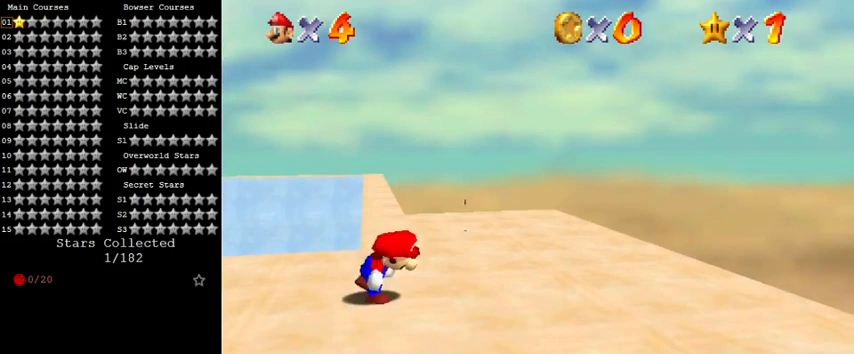
{"keys": ["shift", "up"], "events": [[167, "shift", "down"], [233, "left", "down"], [233, "up", "down"], [433, "left", "up"]]}
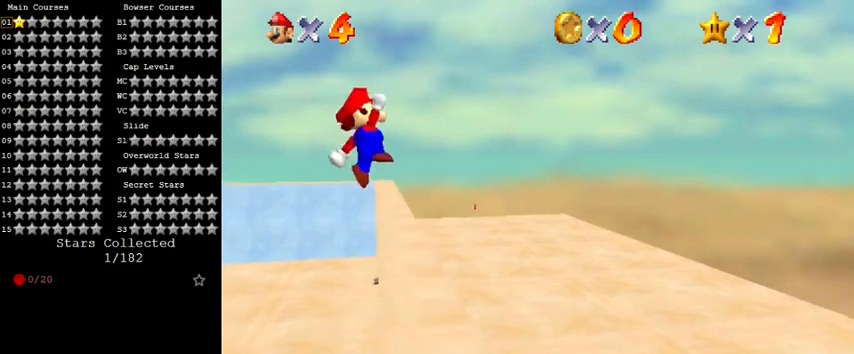
{"keys": ["right", "up"], "events": [[267, "right", "down"], [400, "shift", "up"]]}
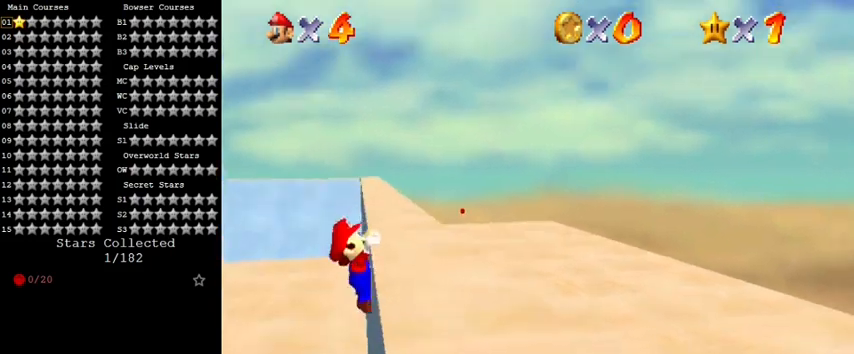
{"keys": [], "events": [[267, "up", "up"], [467, "right", "up"]]}
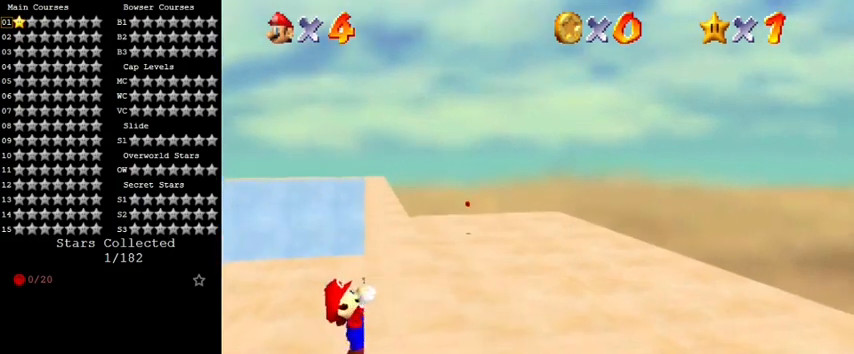
{"keys": [], "events": []}
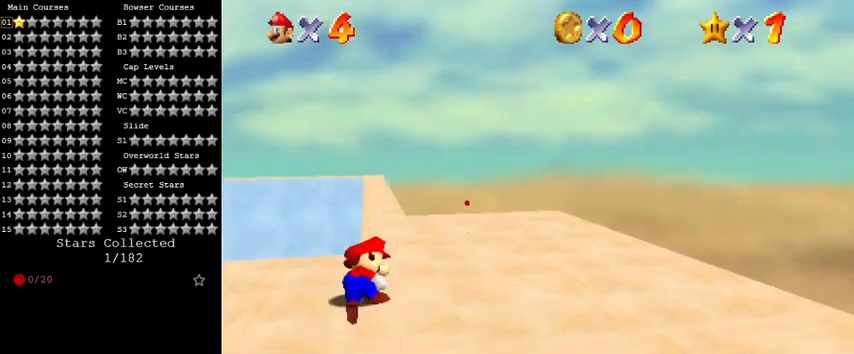
{"keys": ["left", "shift", "up"], "events": [[300, "shift", "down"], [367, "left", "down"], [367, "up", "down"]]}
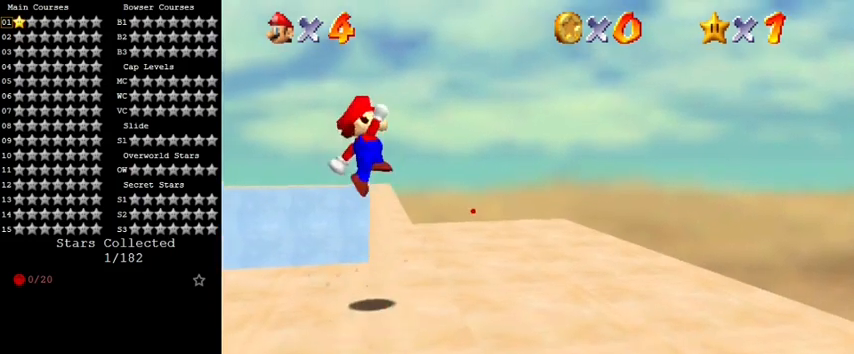
{"keys": ["right", "shift", "up"], "events": [[67, "left", "up"], [400, "right", "down"]]}
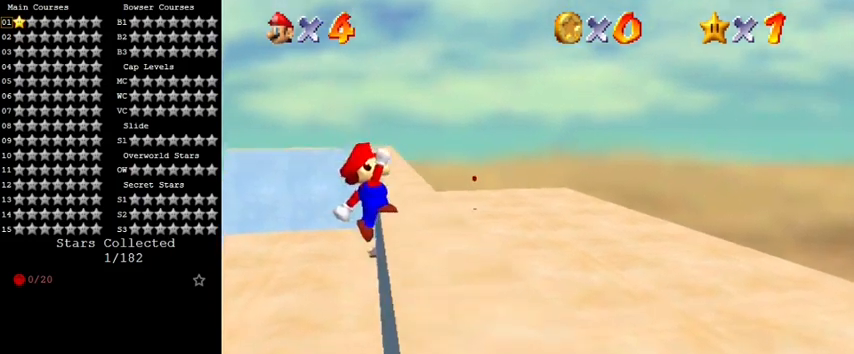
{"keys": ["right"], "events": [[33, "shift", "up"], [433, "up", "up"]]}
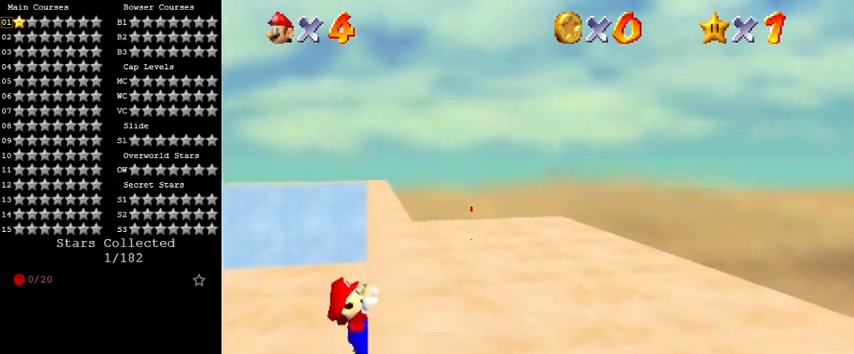
{"keys": [], "events": [[133, "right", "up"]]}
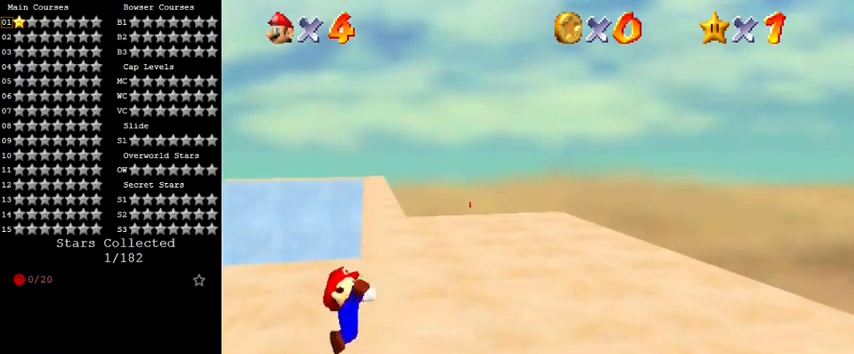
{"keys": ["left", "shift", "up"], "events": [[467, "shift", "down"], [500, "left", "down"], [500, "up", "down"]]}
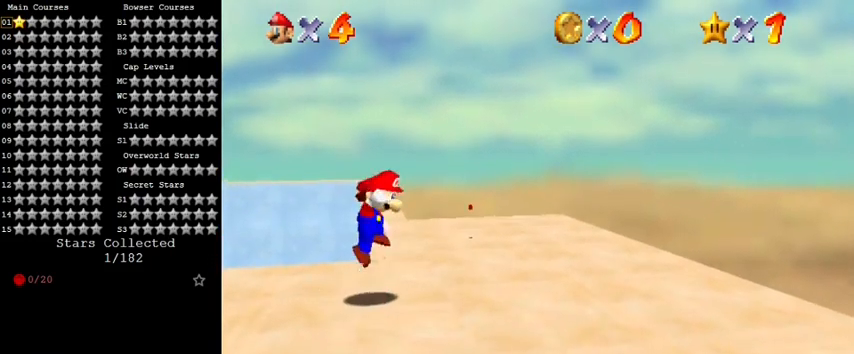
{"keys": ["shift", "up"], "events": [[233, "left", "up"]]}